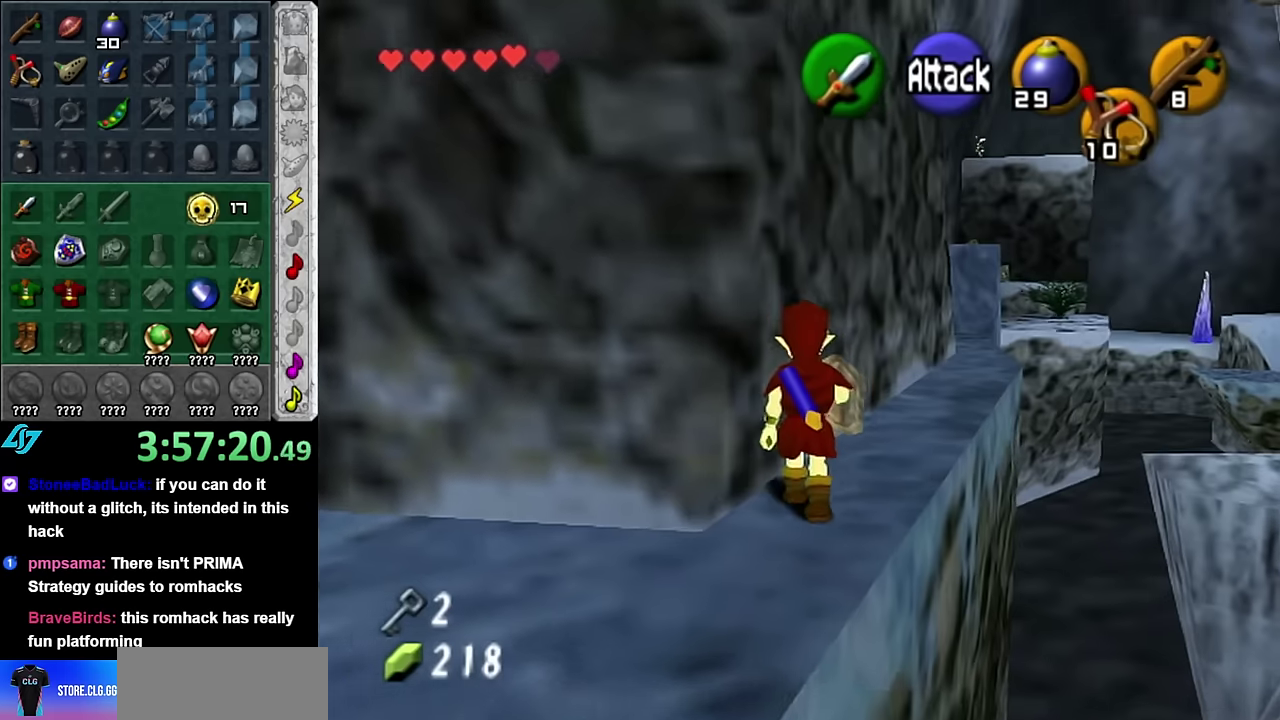
Gameplay with a controller (Nintendo layout); each line is a JSON object with the inputs held at the frame after it. "events" lists button and stick changes between this image and that frame as [ms after this image, input, new state], when the widget could be followed in between. Not read: L3 R2 R3 Y other_buttons.
{"buttons": [], "left_stick": "up", "right_stick": "center", "events": [[167, "left_stick", "up"]]}
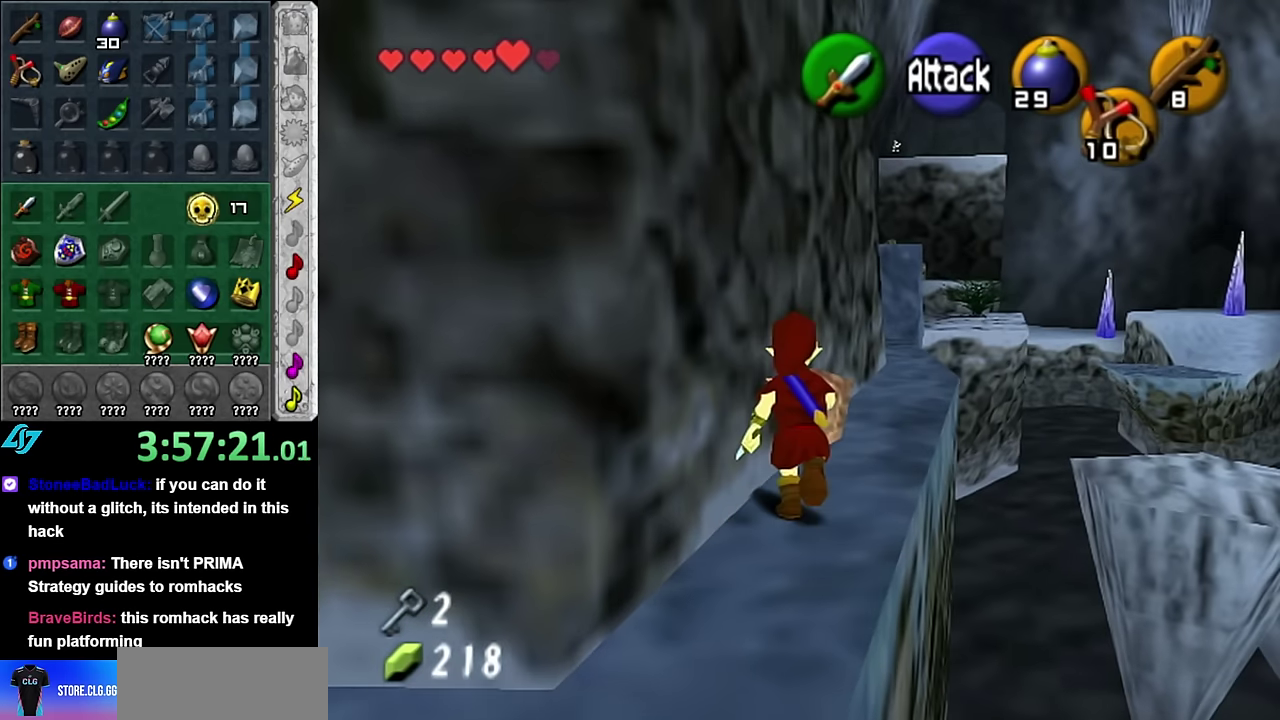
{"buttons": [], "left_stick": "up", "right_stick": "center", "events": []}
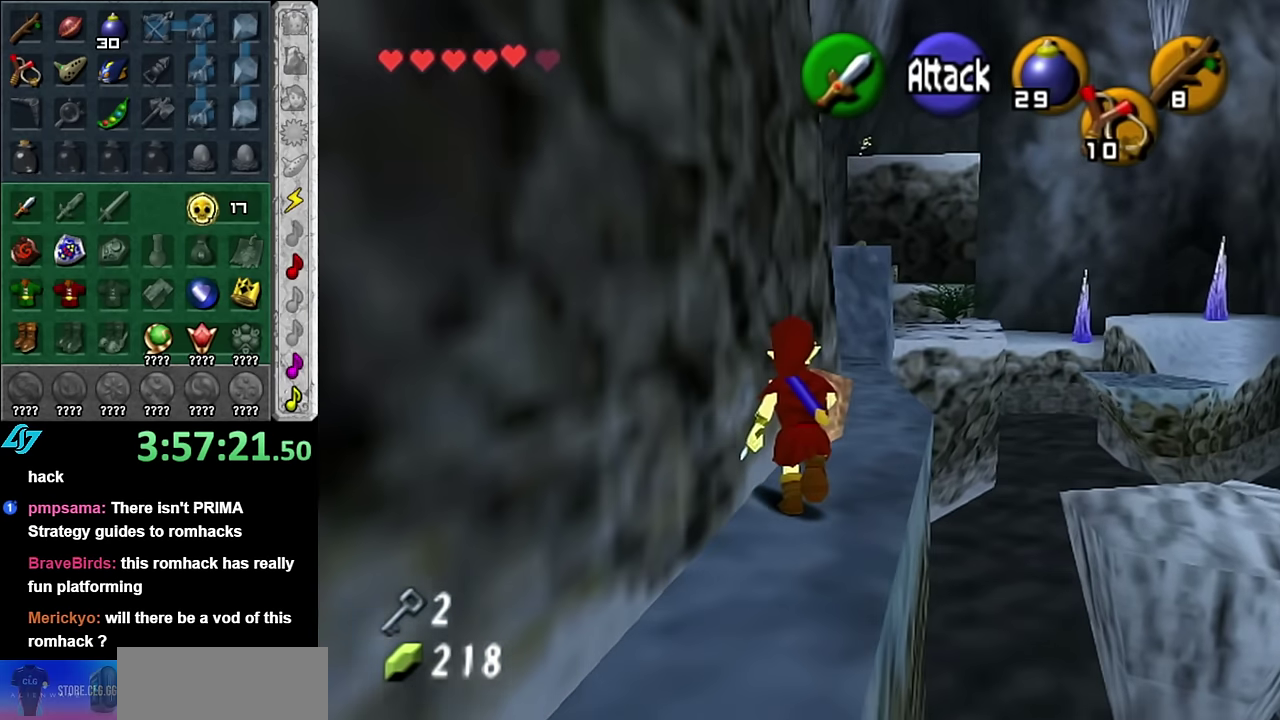
{"buttons": [], "left_stick": "up", "right_stick": "center", "events": []}
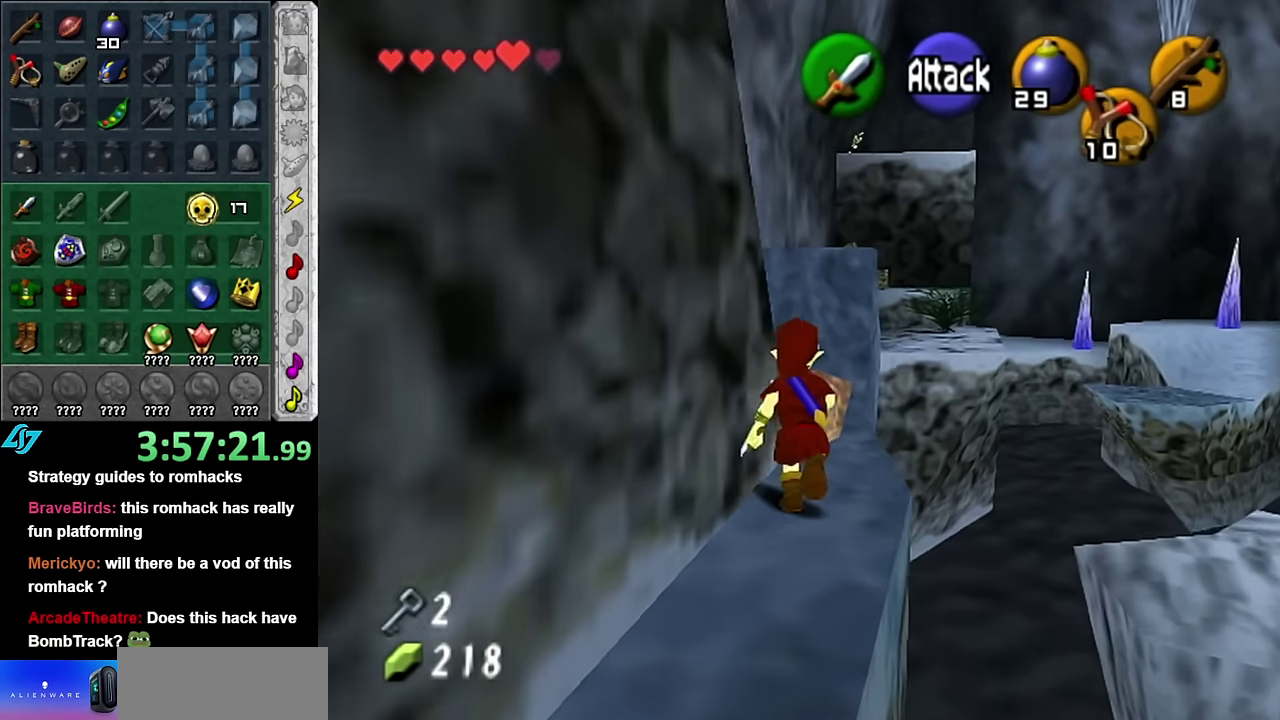
{"buttons": [], "left_stick": "up-left", "right_stick": "center", "events": [[100, "left_stick", "up-left"]]}
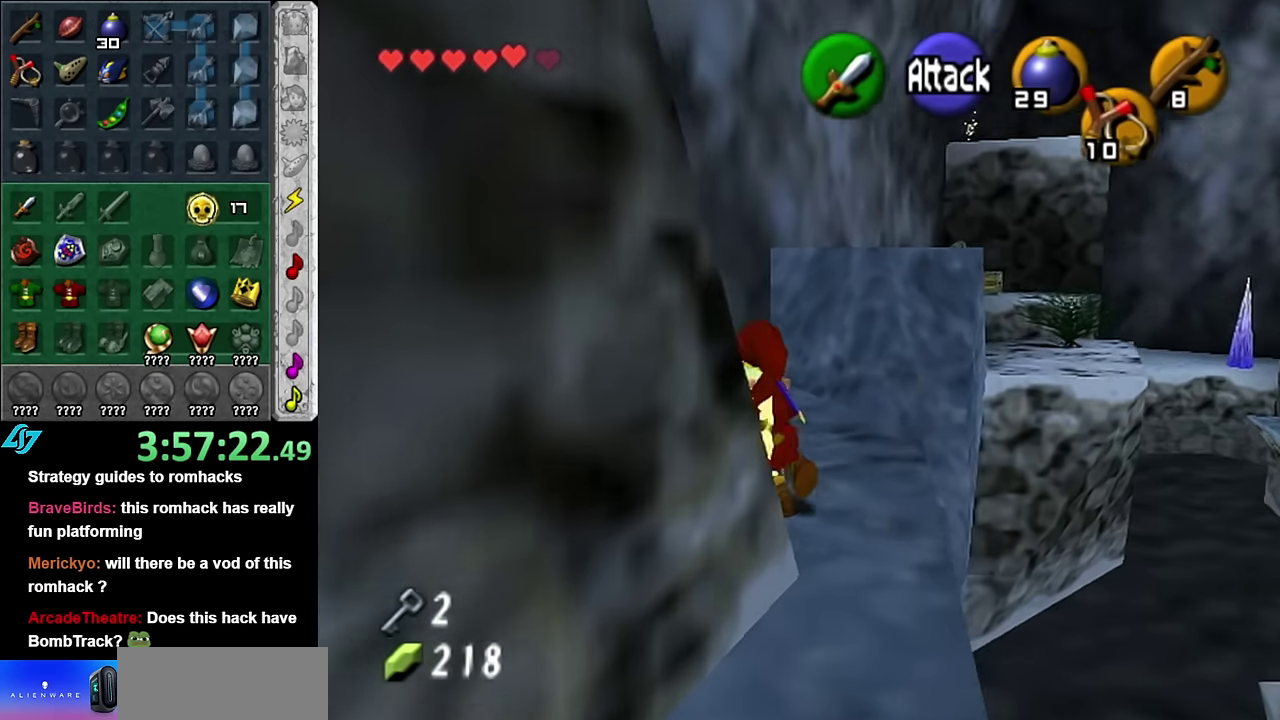
{"buttons": [], "left_stick": "up", "right_stick": "center", "events": [[17, "left_stick", "center"], [317, "left_stick", "up"]]}
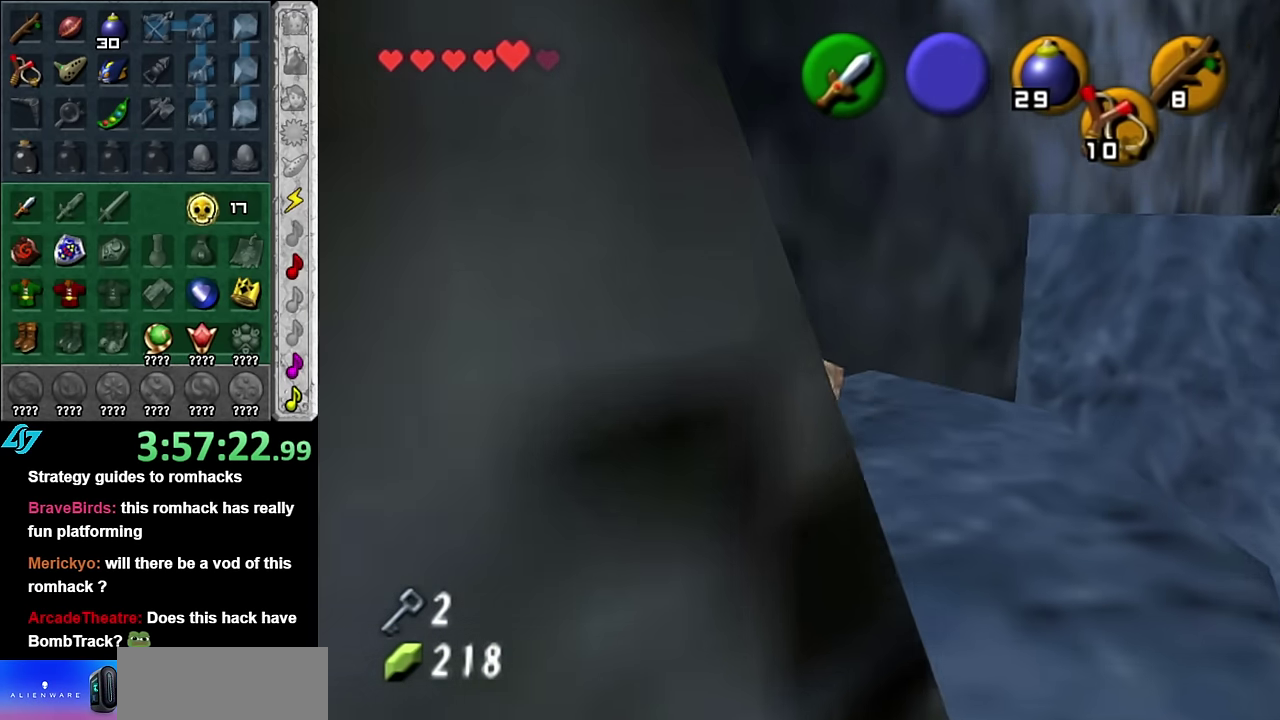
{"buttons": [], "left_stick": "up-right", "right_stick": "center", "events": [[134, "left_stick", "up-right"]]}
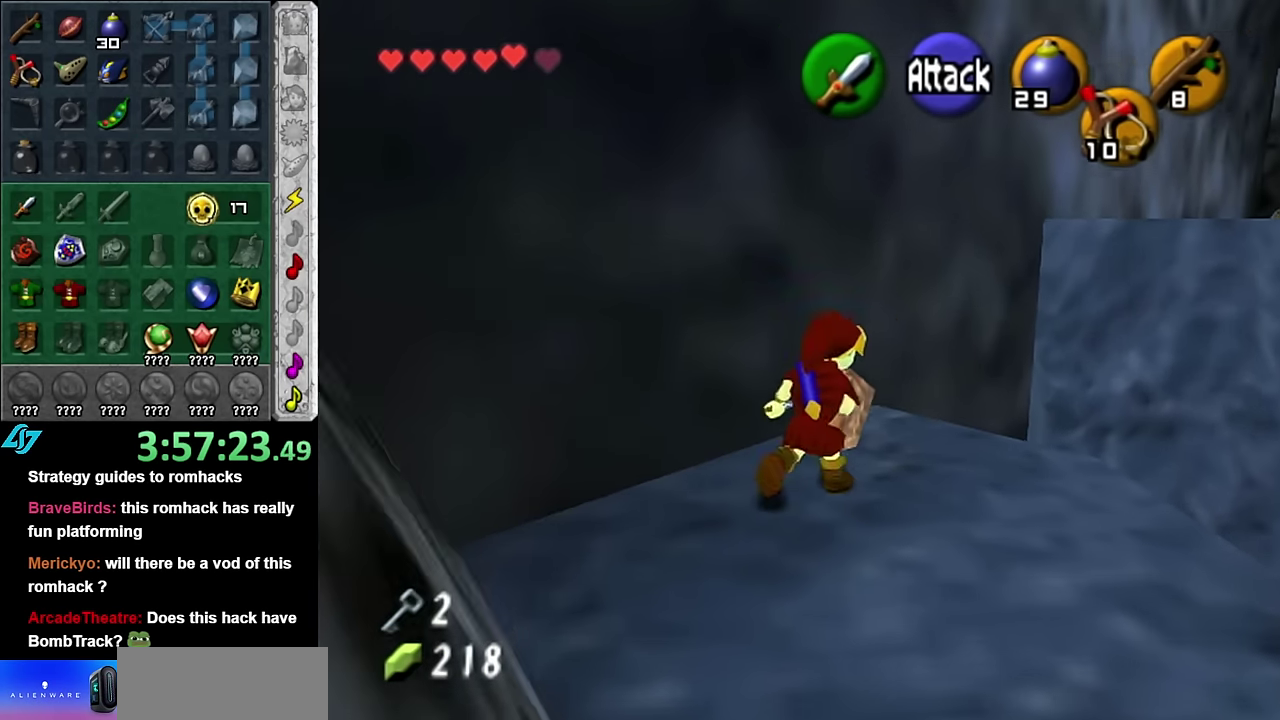
{"buttons": ["A"], "left_stick": "up", "right_stick": "center", "events": [[17, "A", "down"], [417, "left_stick", "up"]]}
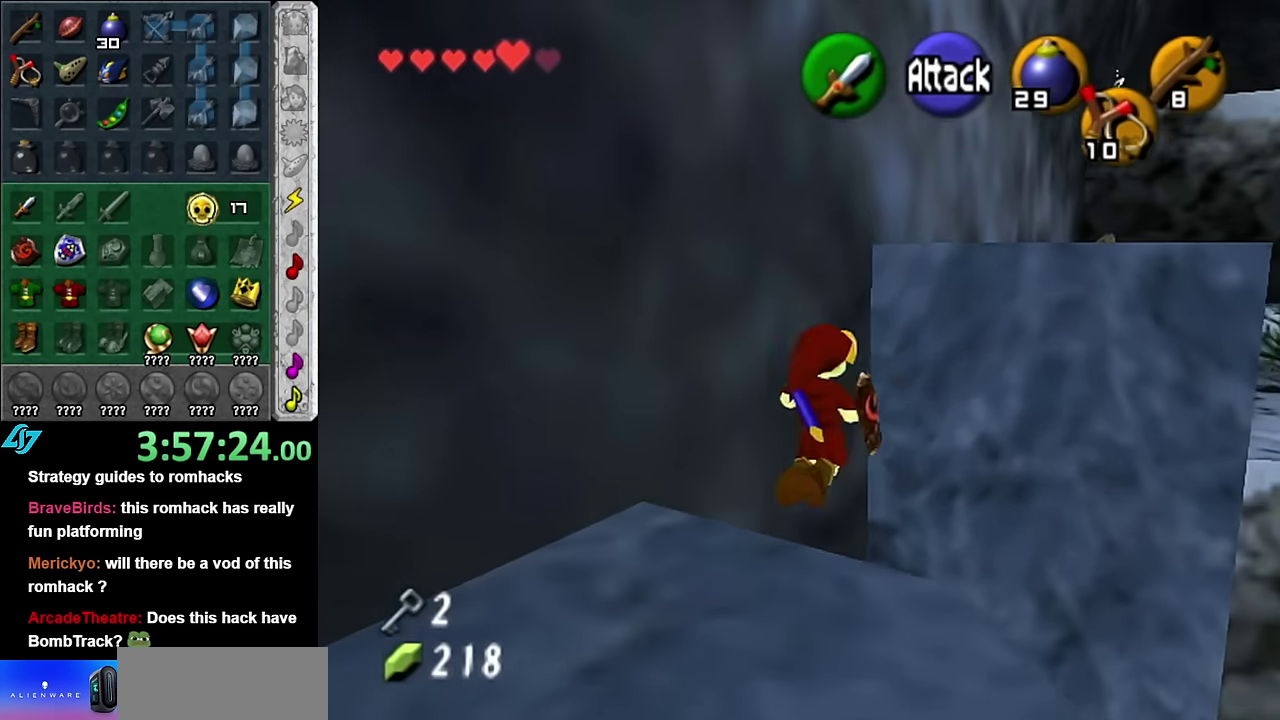
{"buttons": ["A"], "left_stick": "up", "right_stick": "center", "events": []}
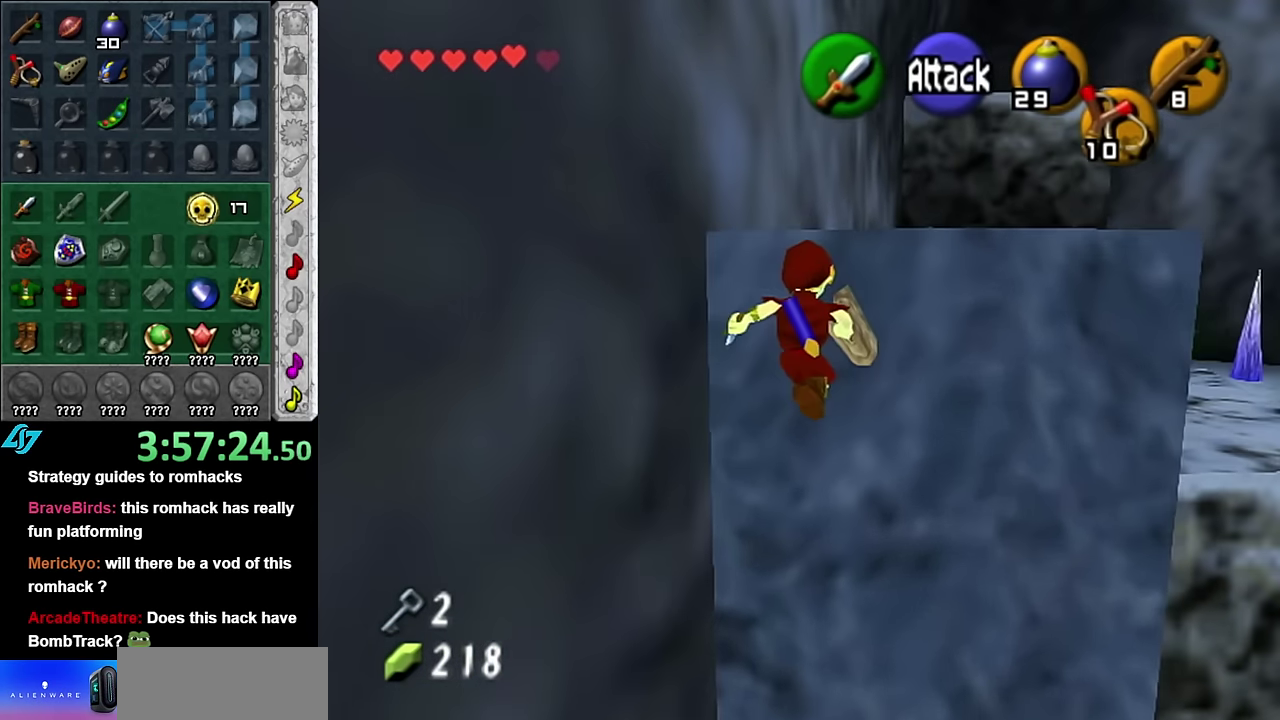
{"buttons": [], "left_stick": "up", "right_stick": "center", "events": [[450, "A", "up"]]}
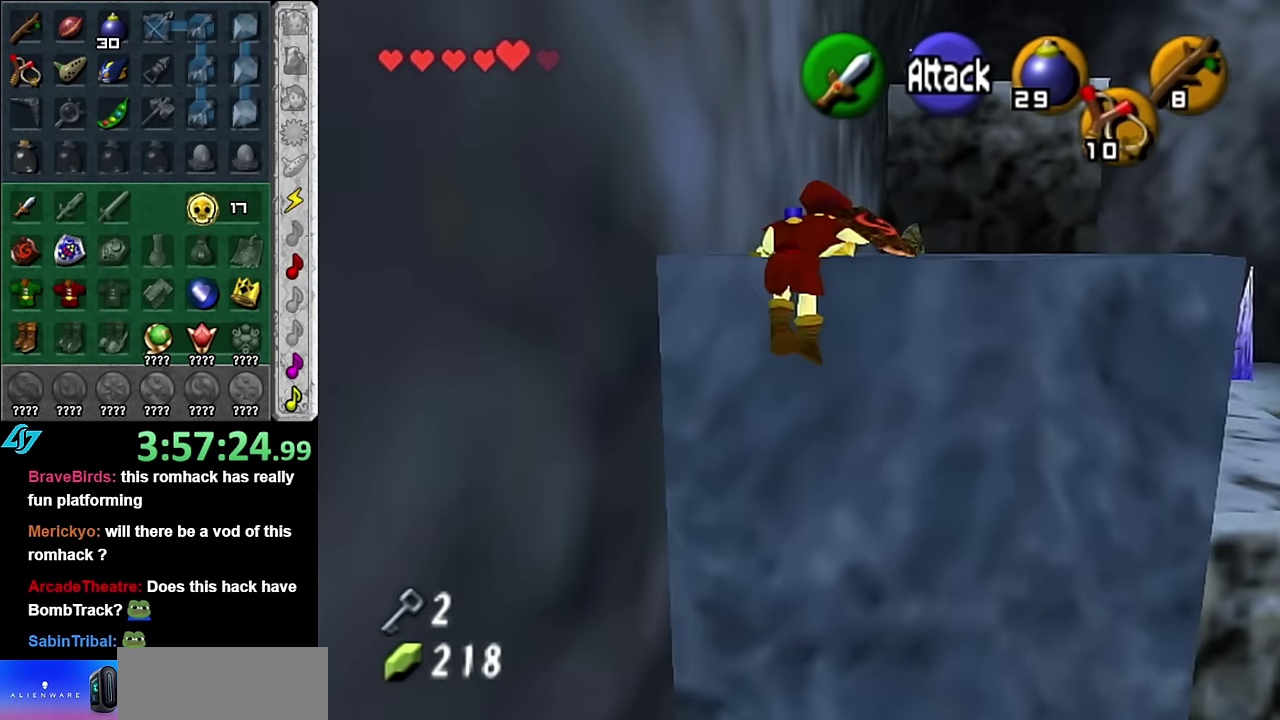
{"buttons": [], "left_stick": "up-right", "right_stick": "center", "events": [[300, "left_stick", "up-right"]]}
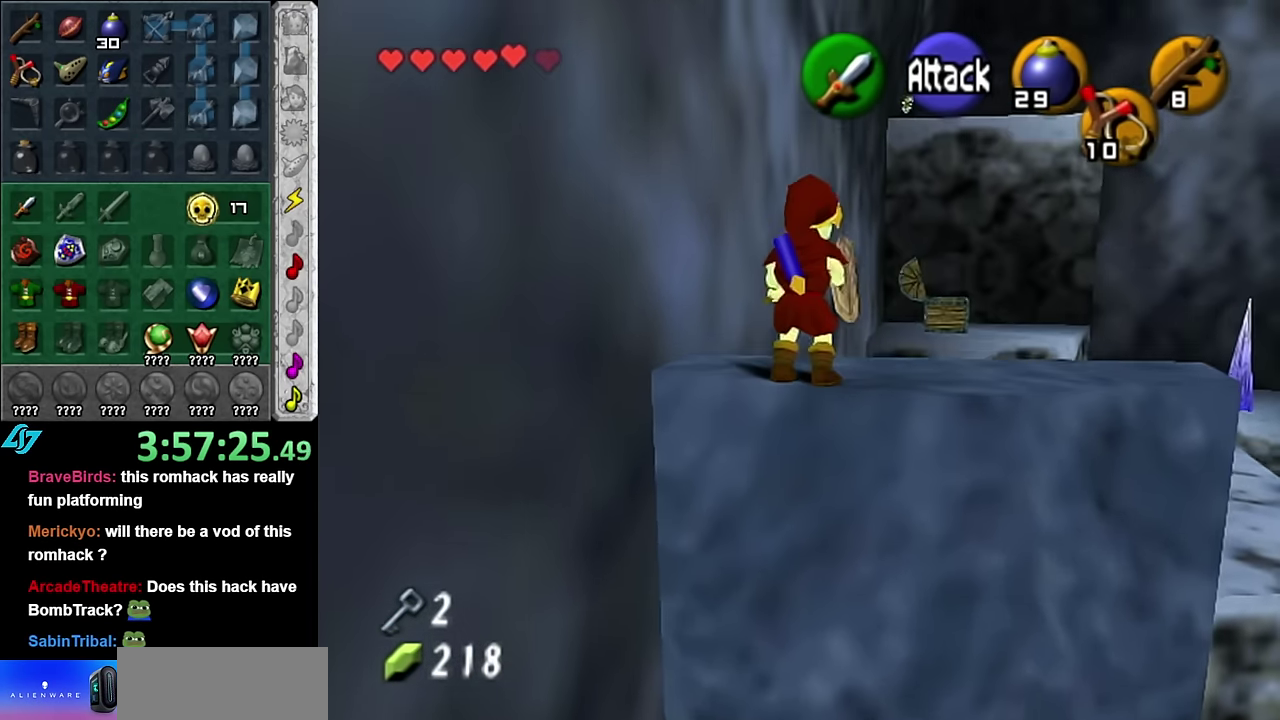
{"buttons": ["L1"], "left_stick": "center", "right_stick": "center", "events": [[234, "left_stick", "right"], [300, "L1", "down"], [317, "left_stick", "center"]]}
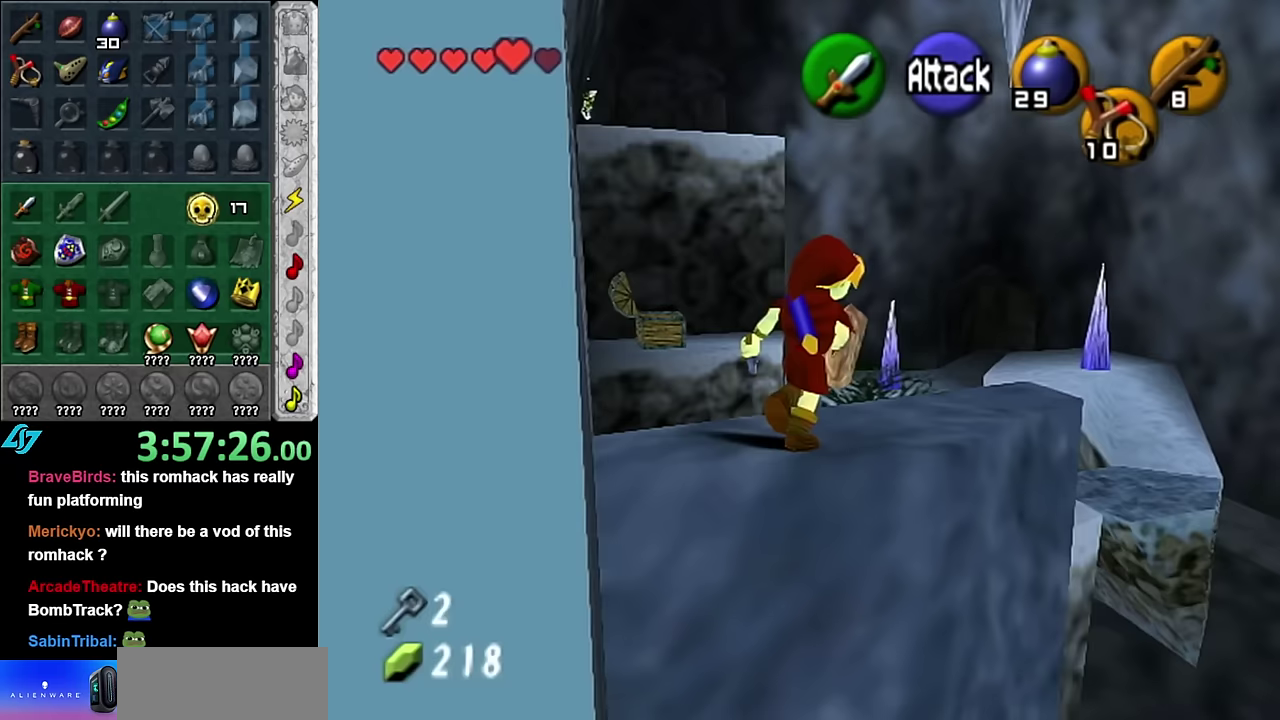
{"buttons": [], "left_stick": "center", "right_stick": "center", "events": [[50, "L1", "up"]]}
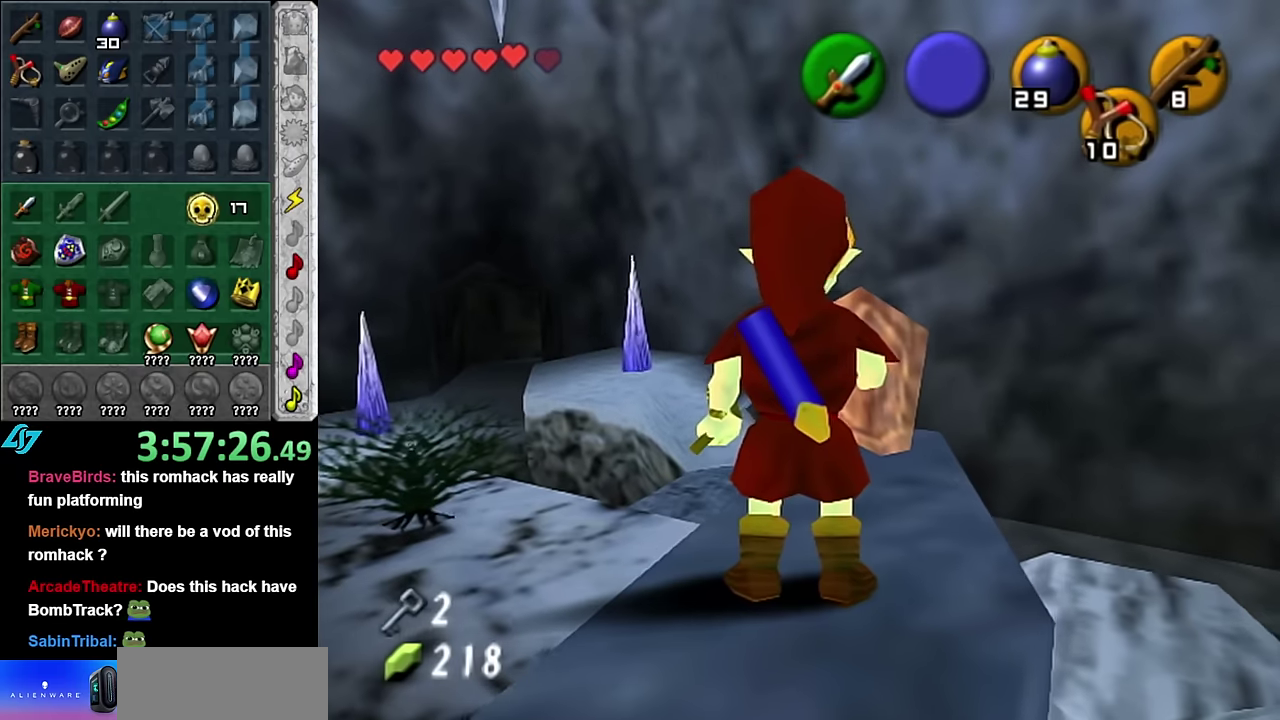
{"buttons": [], "left_stick": "center", "right_stick": "center", "events": [[50, "left_stick", "up"], [133, "left_stick", "up-left"], [267, "left_stick", "center"], [267, "right_stick", "up"], [350, "right_stick", "center"]]}
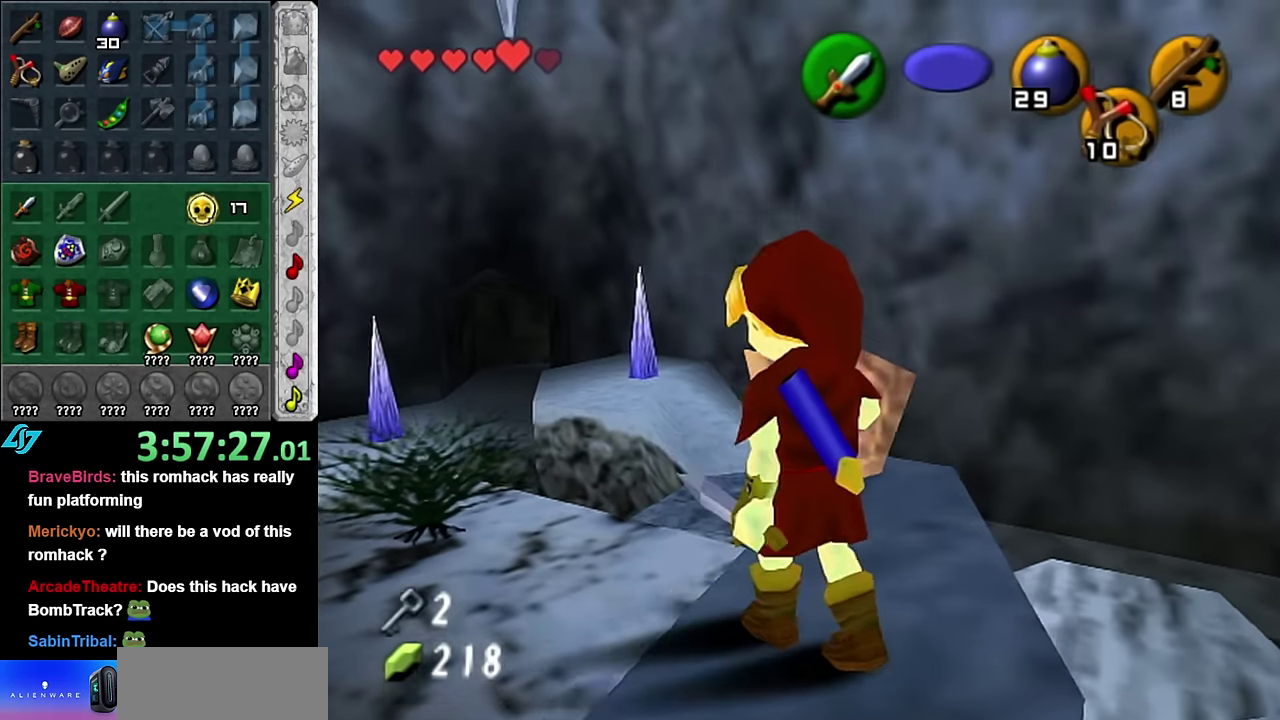
{"buttons": [], "left_stick": "center", "right_stick": "center", "events": [[17, "left_stick", "left"], [233, "left_stick", "down-left"], [317, "left_stick", "center"]]}
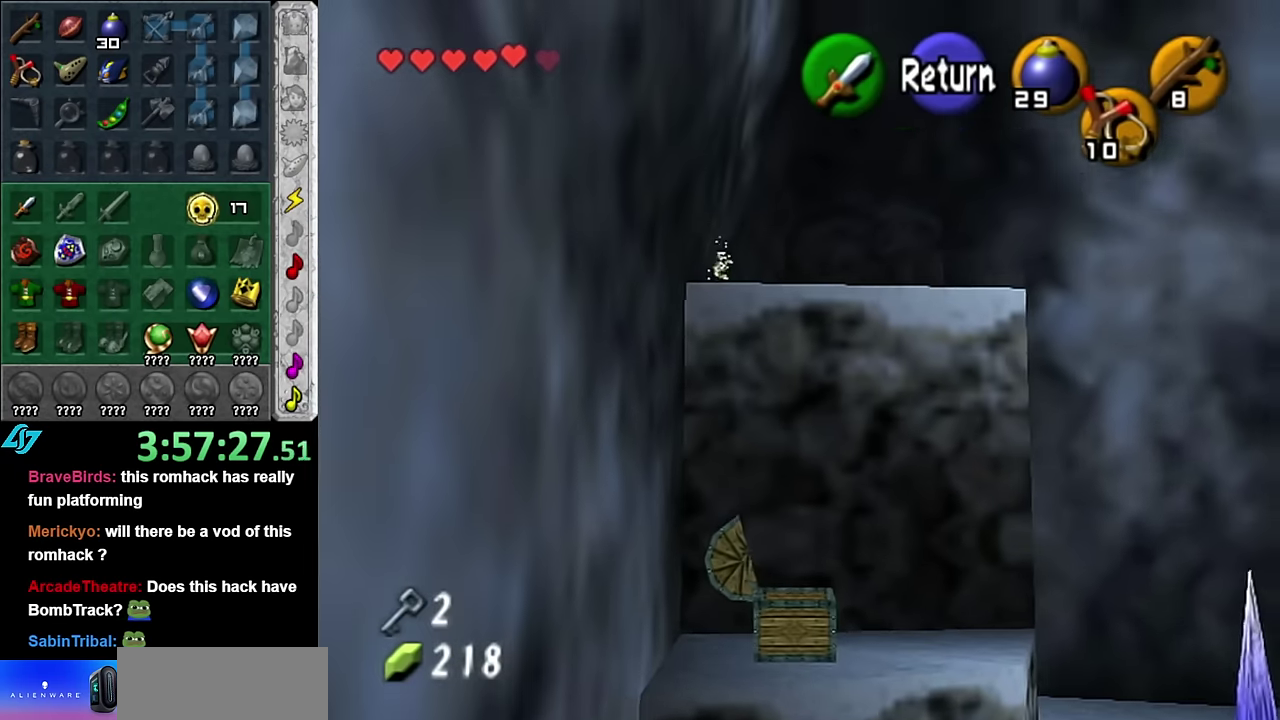
{"buttons": [], "left_stick": "down-right", "right_stick": "center", "events": [[267, "left_stick", "down-right"]]}
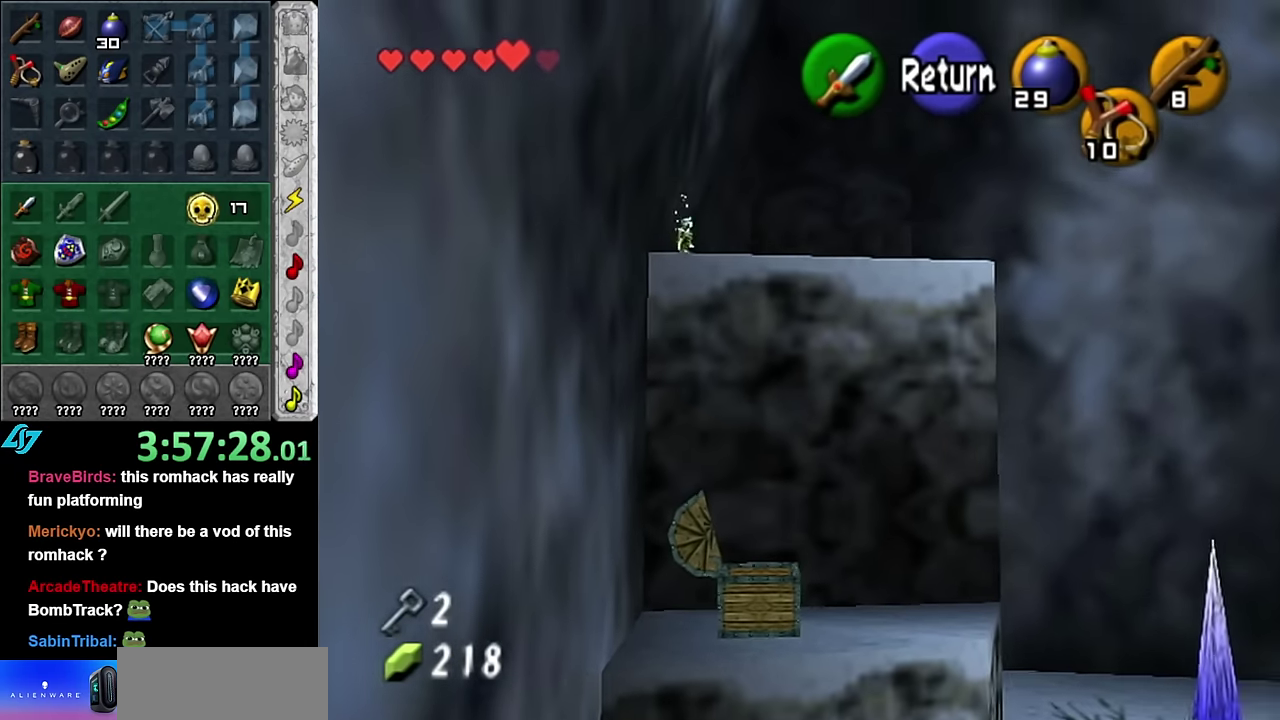
{"buttons": [], "left_stick": "center", "right_stick": "center", "events": [[83, "left_stick", "down"], [167, "left_stick", "center"], [367, "A", "down"], [483, "A", "up"]]}
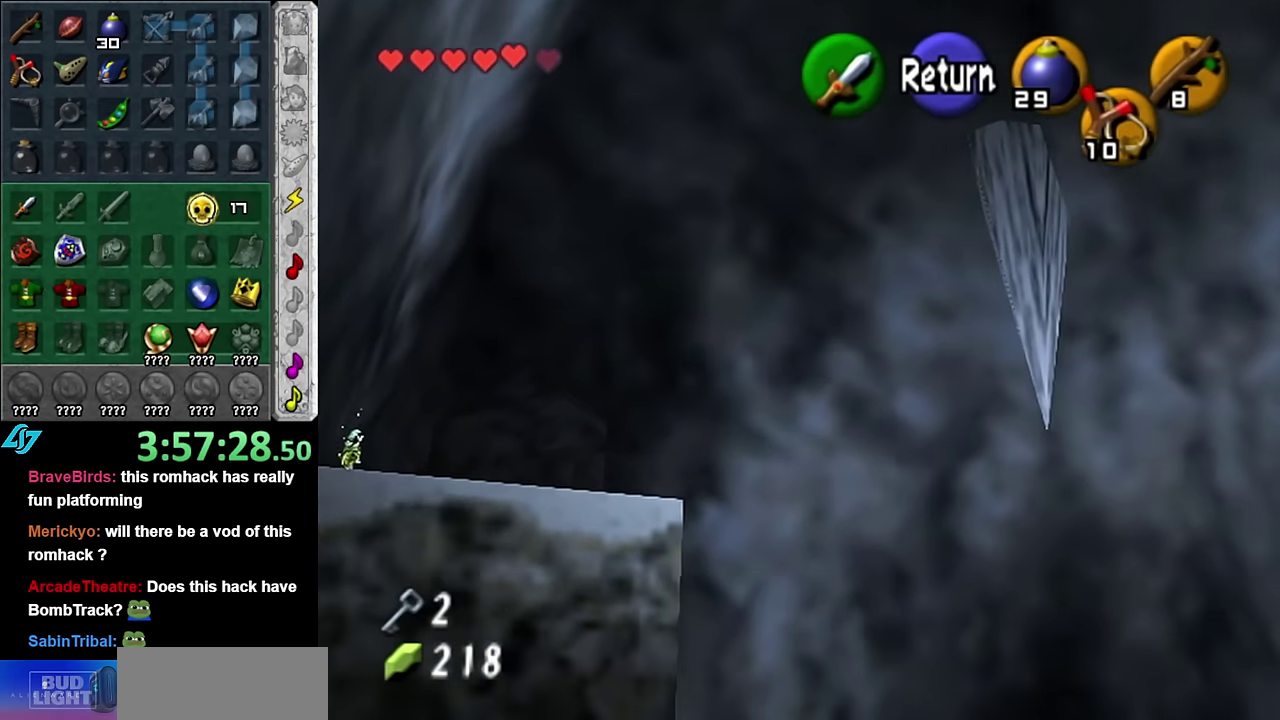
{"buttons": [], "left_stick": "up", "right_stick": "center", "events": [[17, "left_stick", "up"]]}
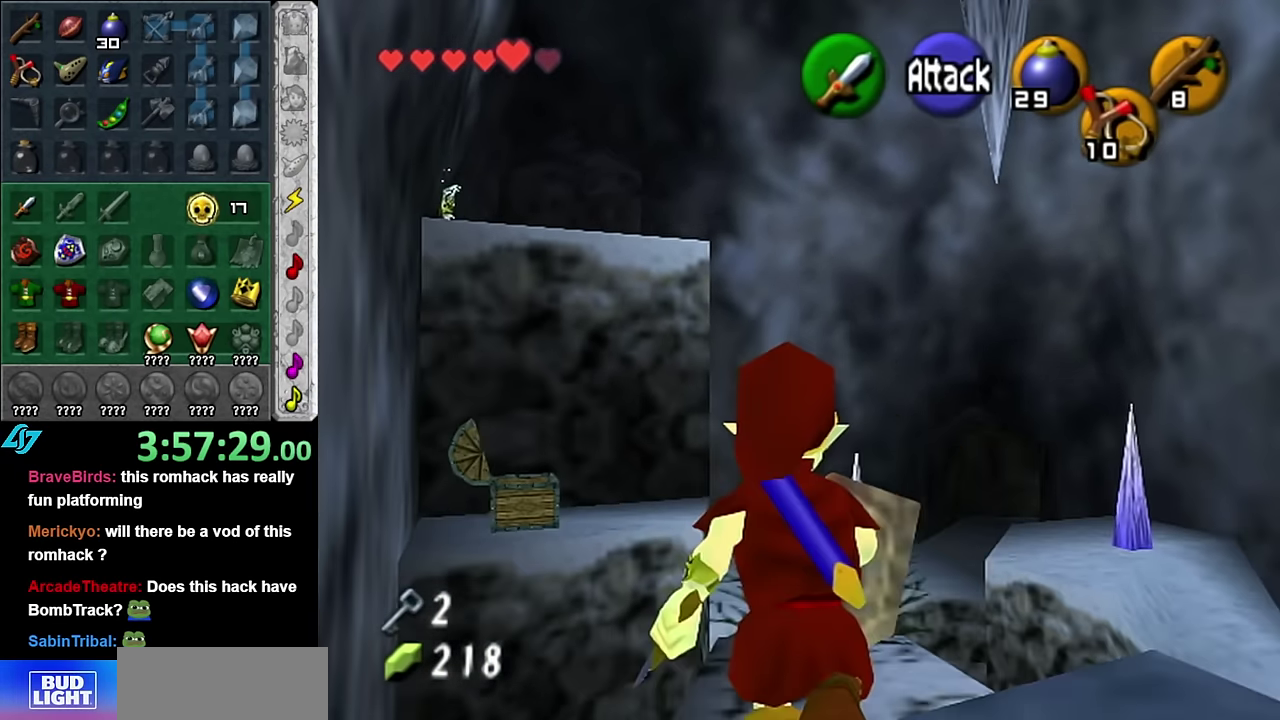
{"buttons": [], "left_stick": "center", "right_stick": "center", "events": [[383, "left_stick", "center"]]}
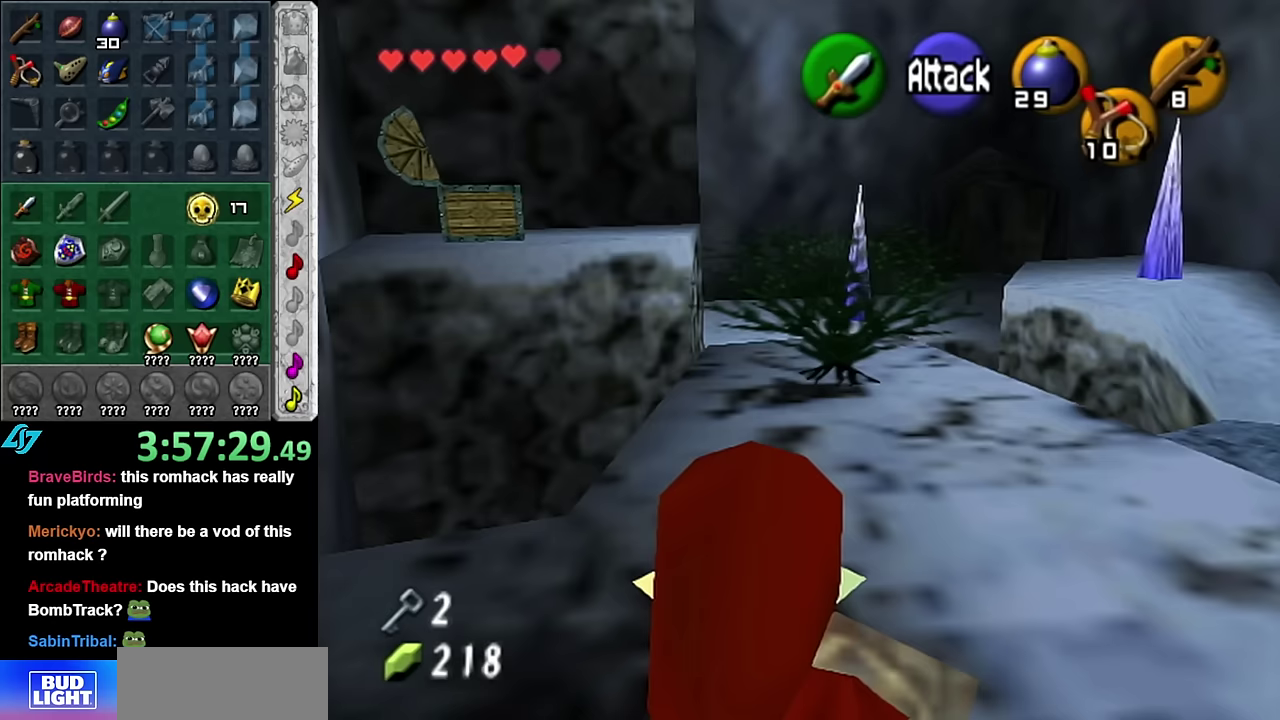
{"buttons": [], "left_stick": "up", "right_stick": "center", "events": [[333, "left_stick", "up"]]}
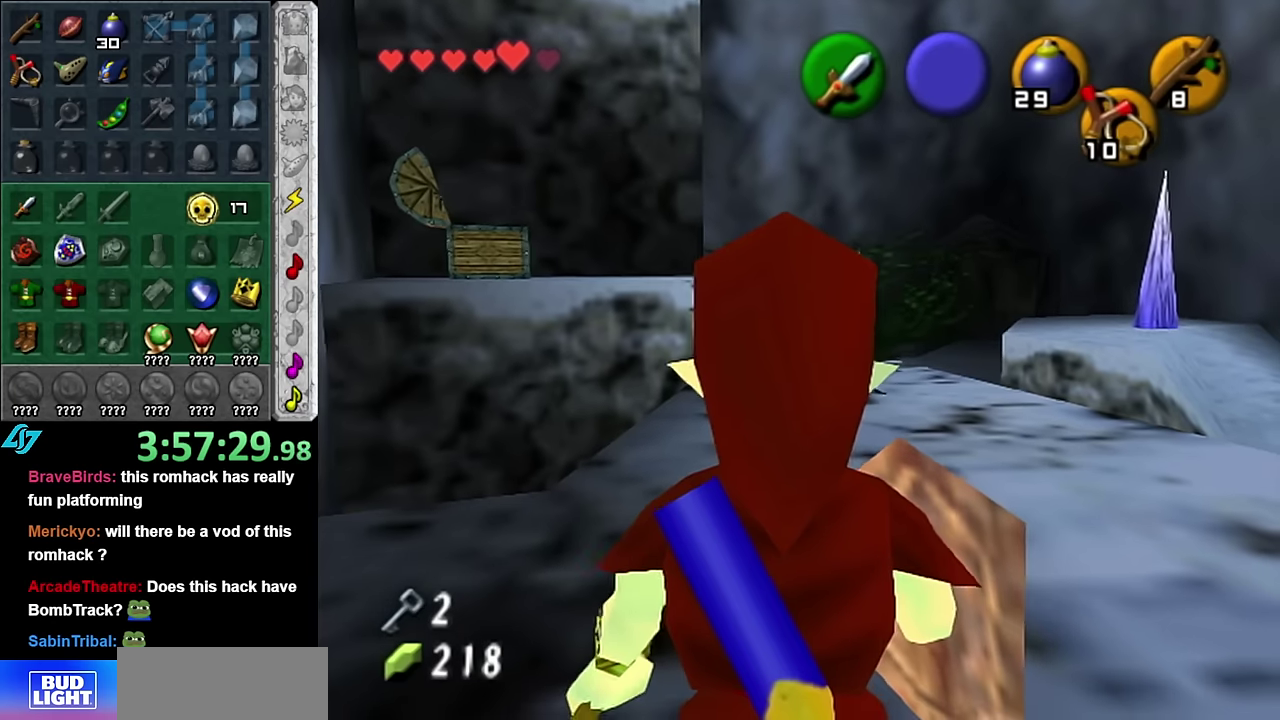
{"buttons": [], "left_stick": "up-right", "right_stick": "center", "events": [[333, "left_stick", "up-right"]]}
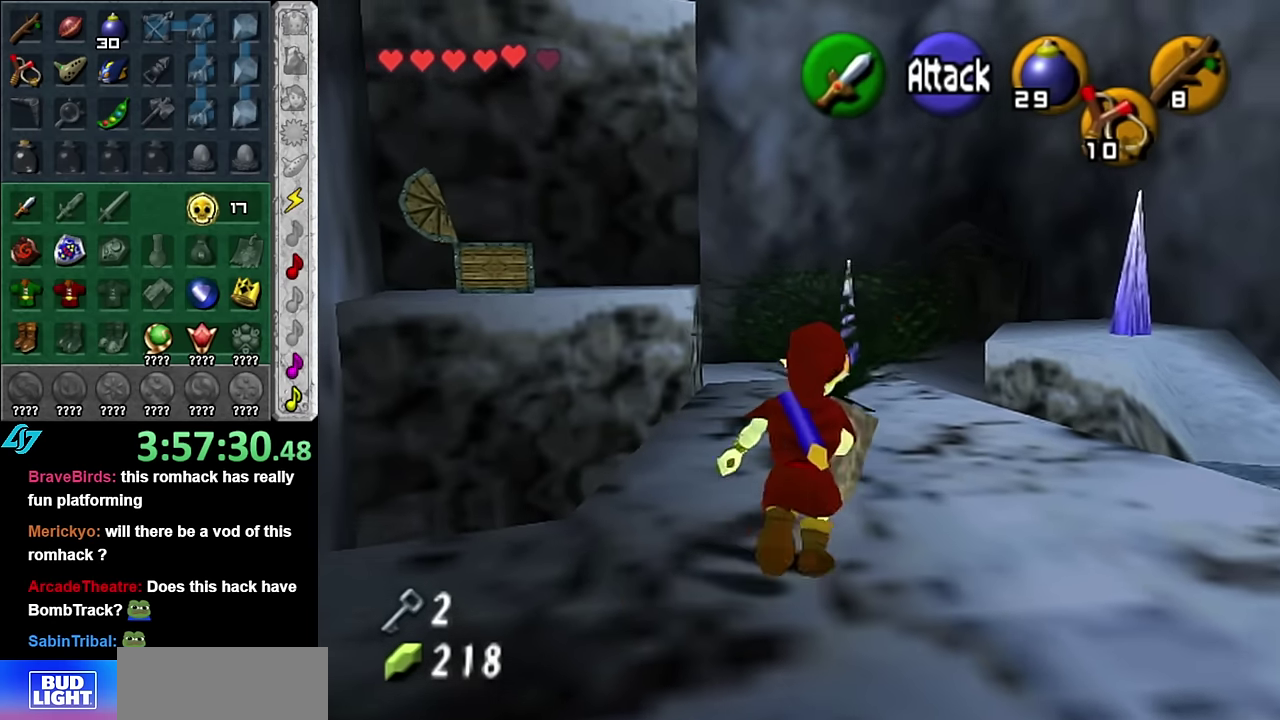
{"buttons": ["A"], "left_stick": "up-right", "right_stick": "center", "events": [[383, "A", "down"]]}
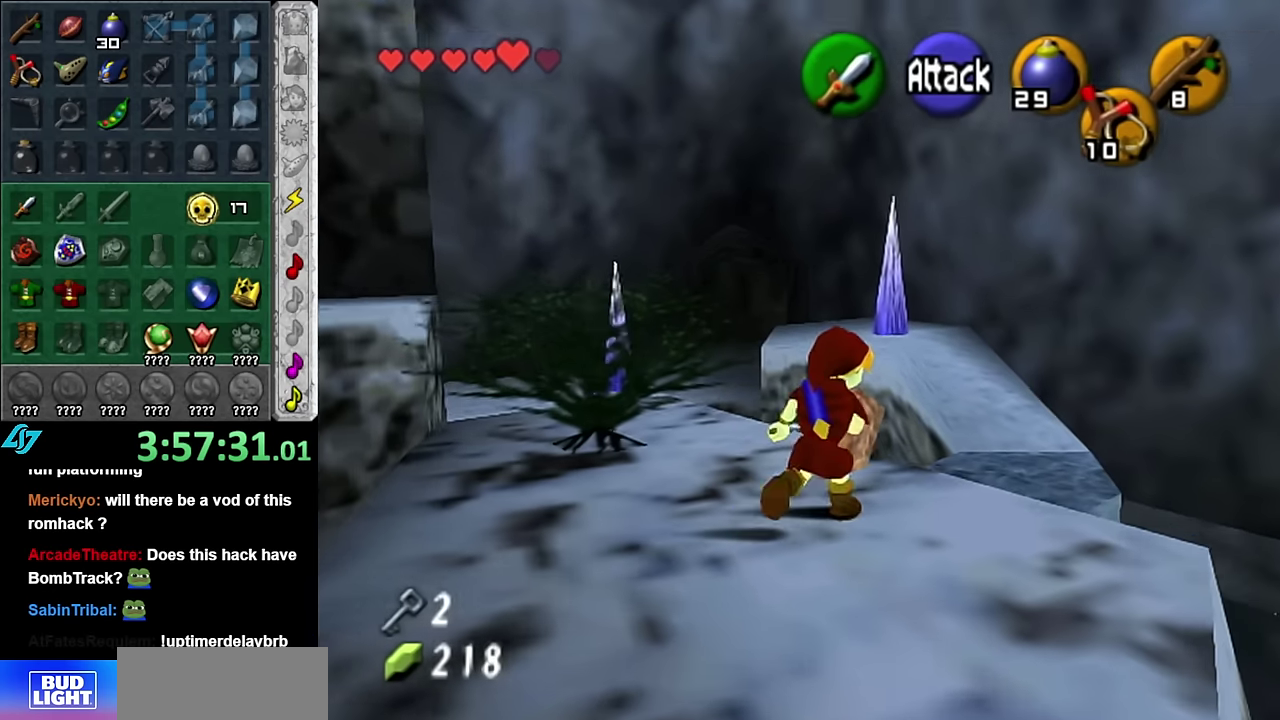
{"buttons": ["A"], "left_stick": "up-left", "right_stick": "center", "events": [[67, "left_stick", "up"], [300, "left_stick", "up-left"]]}
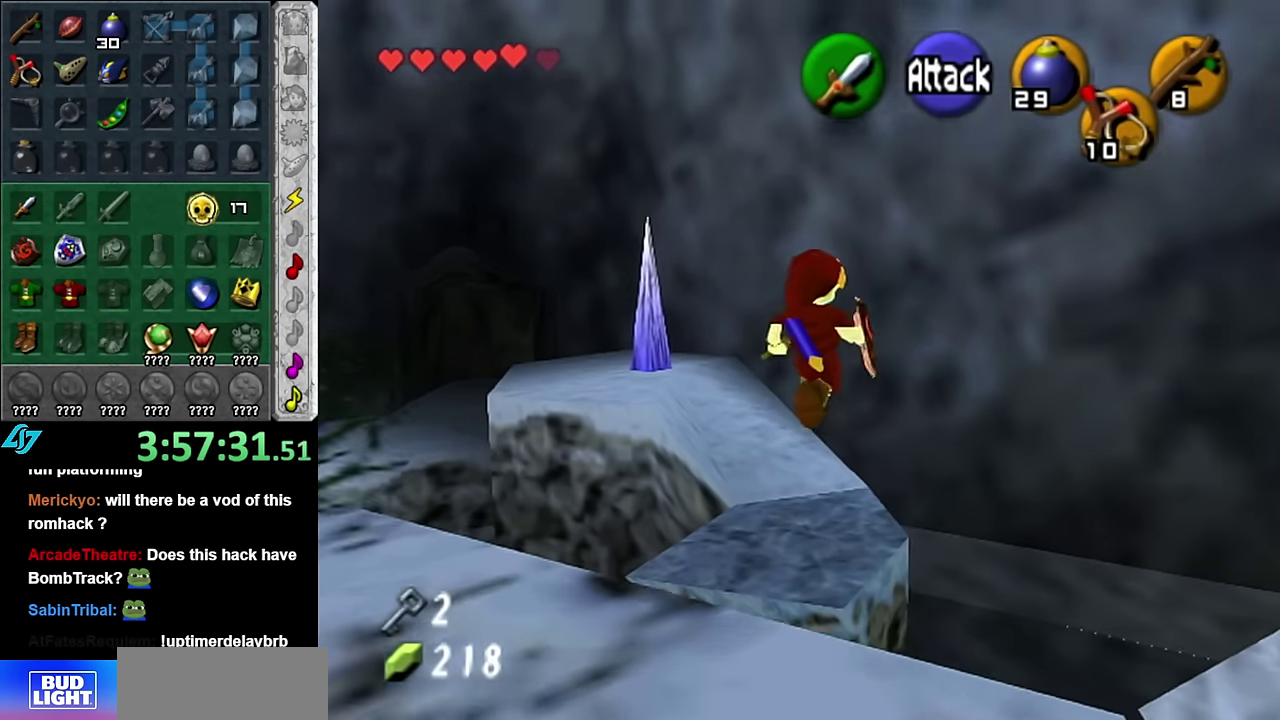
{"buttons": [], "left_stick": "up-left", "right_stick": "center", "events": [[350, "A", "up"]]}
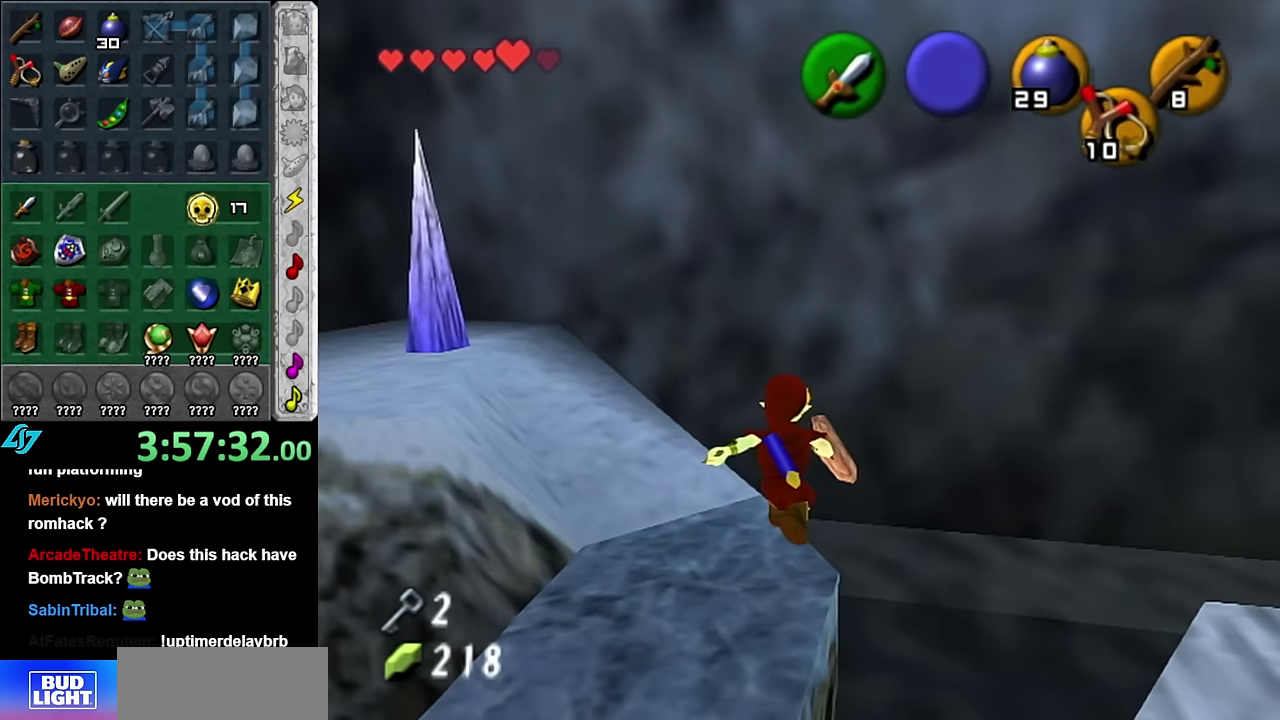
{"buttons": [], "left_stick": "up-left", "right_stick": "center", "events": []}
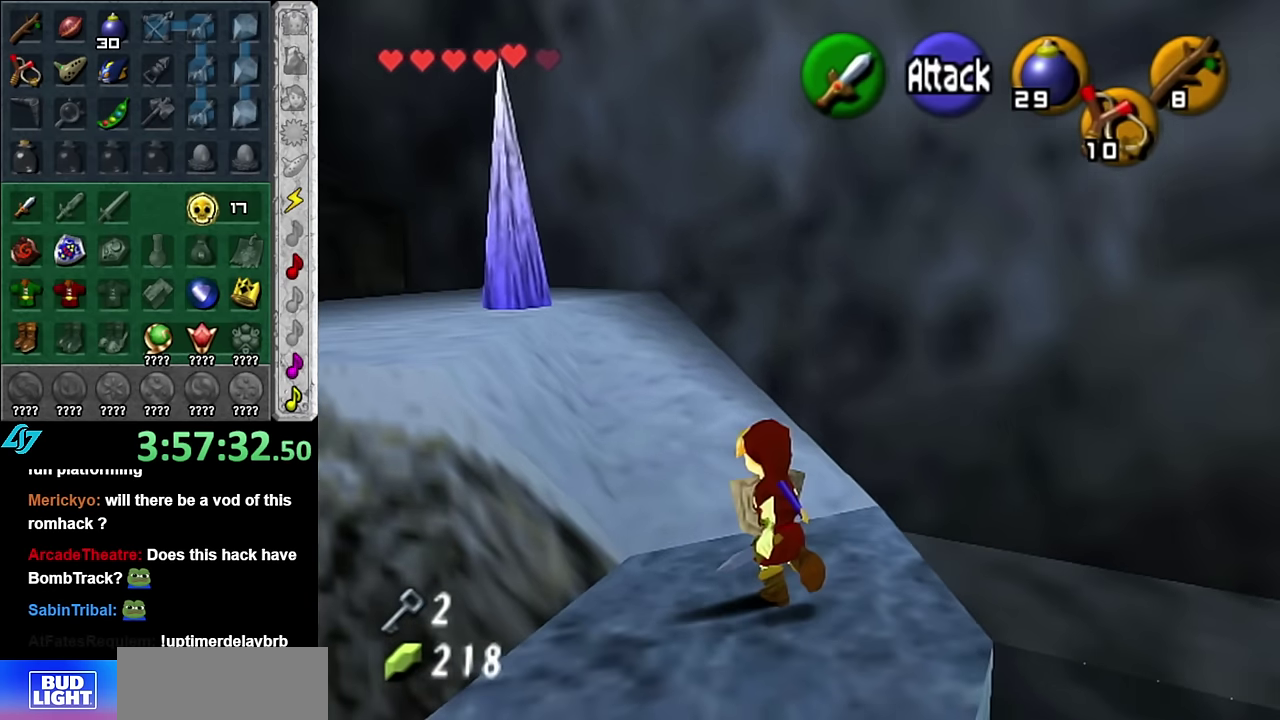
{"buttons": ["A"], "left_stick": "up-left", "right_stick": "center", "events": [[200, "A", "down"]]}
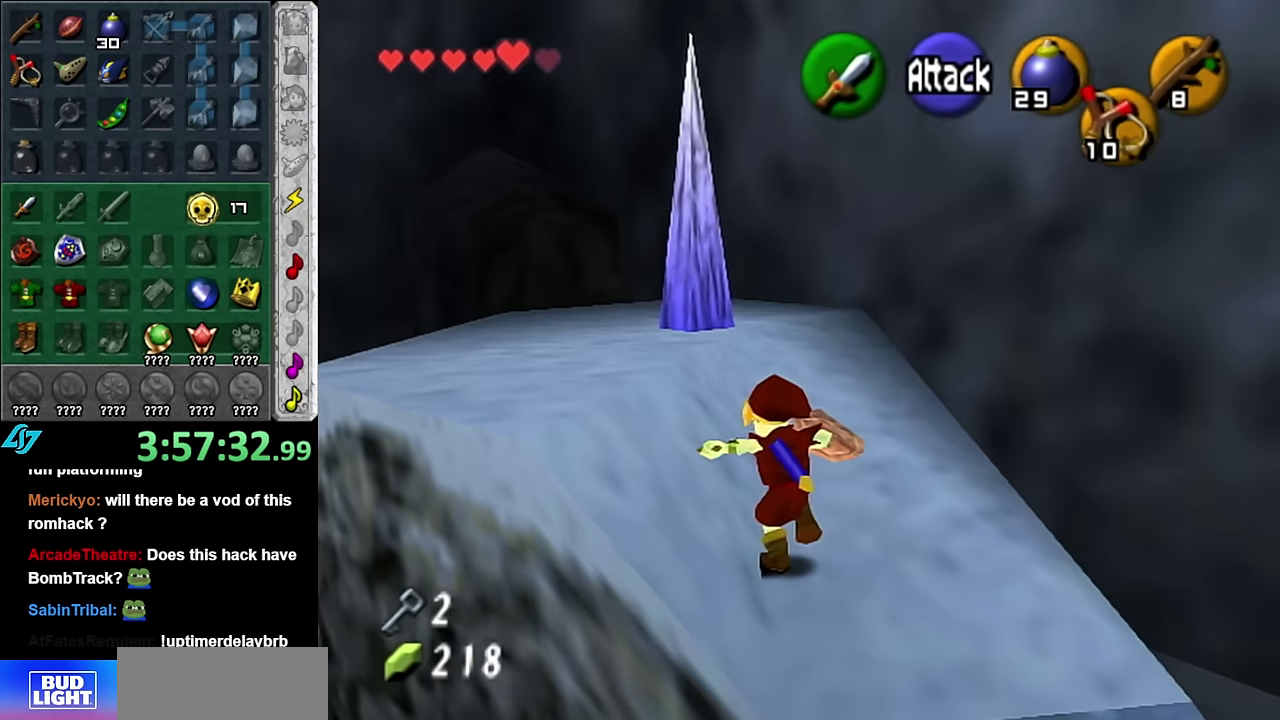
{"buttons": ["A"], "left_stick": "up", "right_stick": "center", "events": [[83, "A", "up"], [300, "left_stick", "up"], [483, "A", "down"]]}
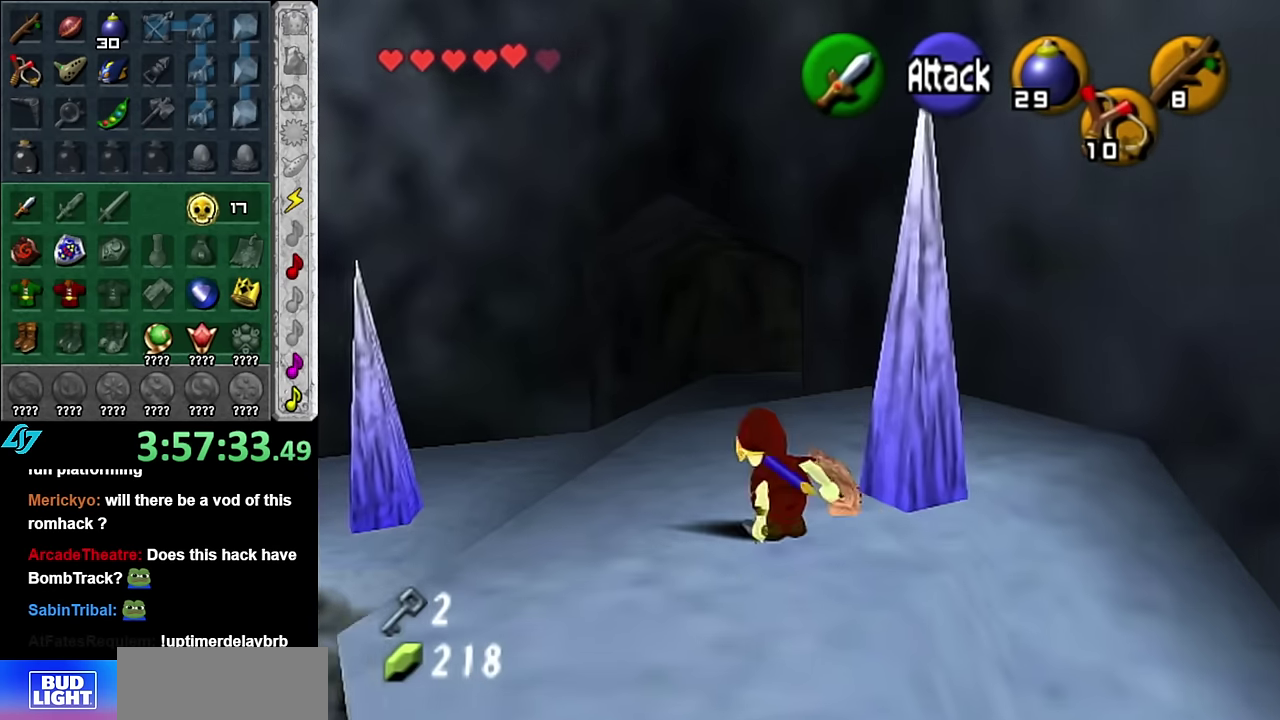
{"buttons": [], "left_stick": "up", "right_stick": "center", "events": [[133, "A", "up"], [300, "left_stick", "center"], [450, "left_stick", "up"]]}
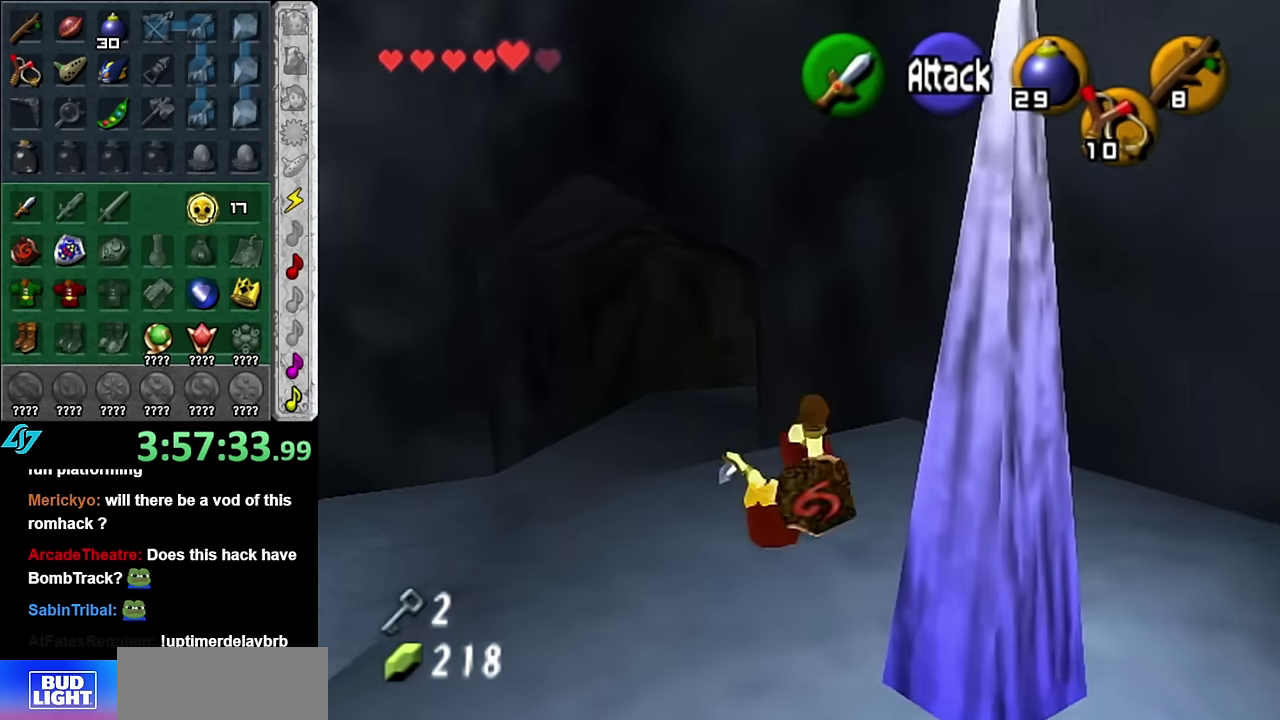
{"buttons": [], "left_stick": "up", "right_stick": "center", "events": [[100, "left_stick", "up-left"], [350, "A", "down"], [350, "left_stick", "up"], [483, "A", "up"]]}
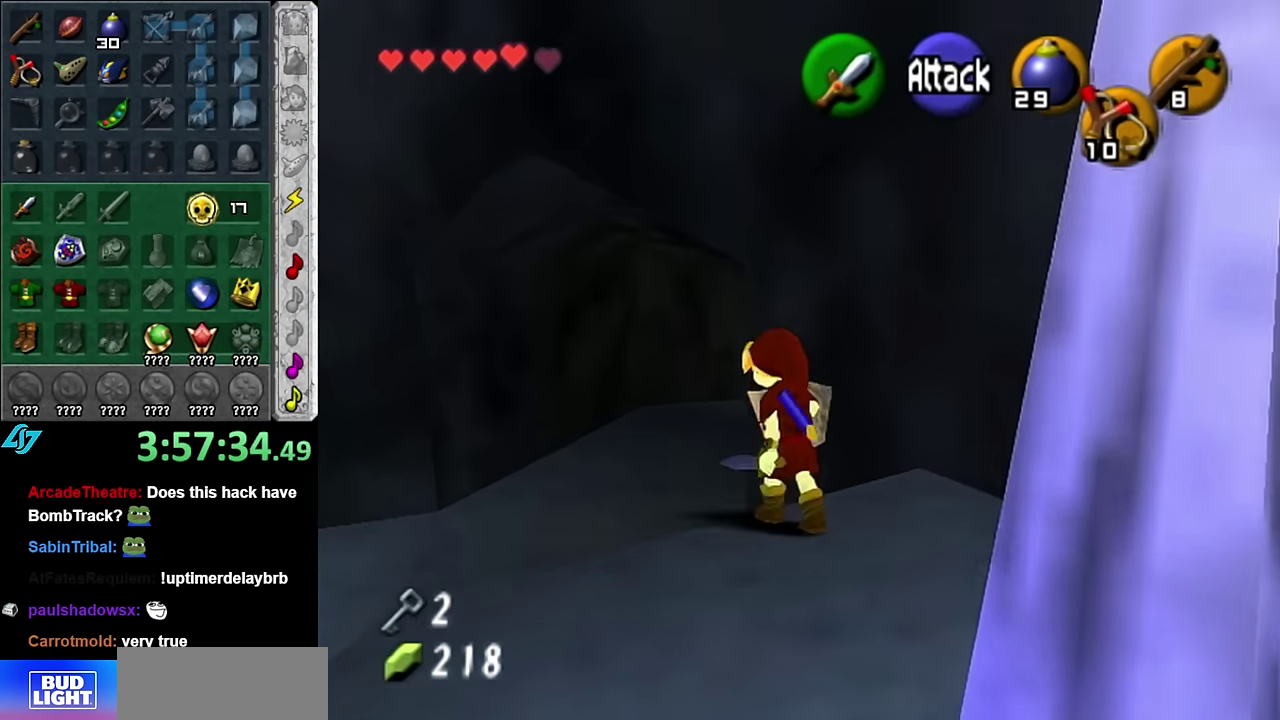
{"buttons": [], "left_stick": "up", "right_stick": "center", "events": [[83, "A", "down"], [200, "A", "up"]]}